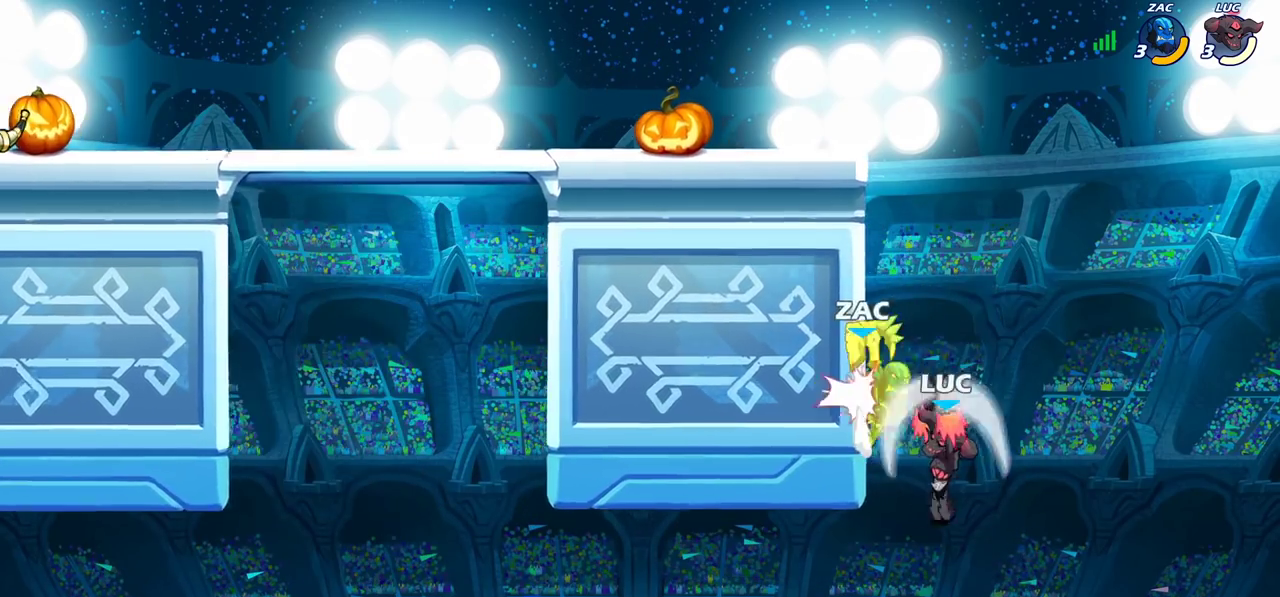
Gameplay with a controller (PlayStation layout); each line is a JSON object with the inputs held at the frame after it (dt_ms = milliseconds from this image to that frame). "events" lists button and stick changes between this image and that frame as [ms after this image, input, new state], when the widget could be followed in between. Not read: L1 L3 R1 R3.
{"dt_ms": 500, "buttons": [], "left_stick": "right", "right_stick": "center", "events": [[350, "left_stick", "right"]]}
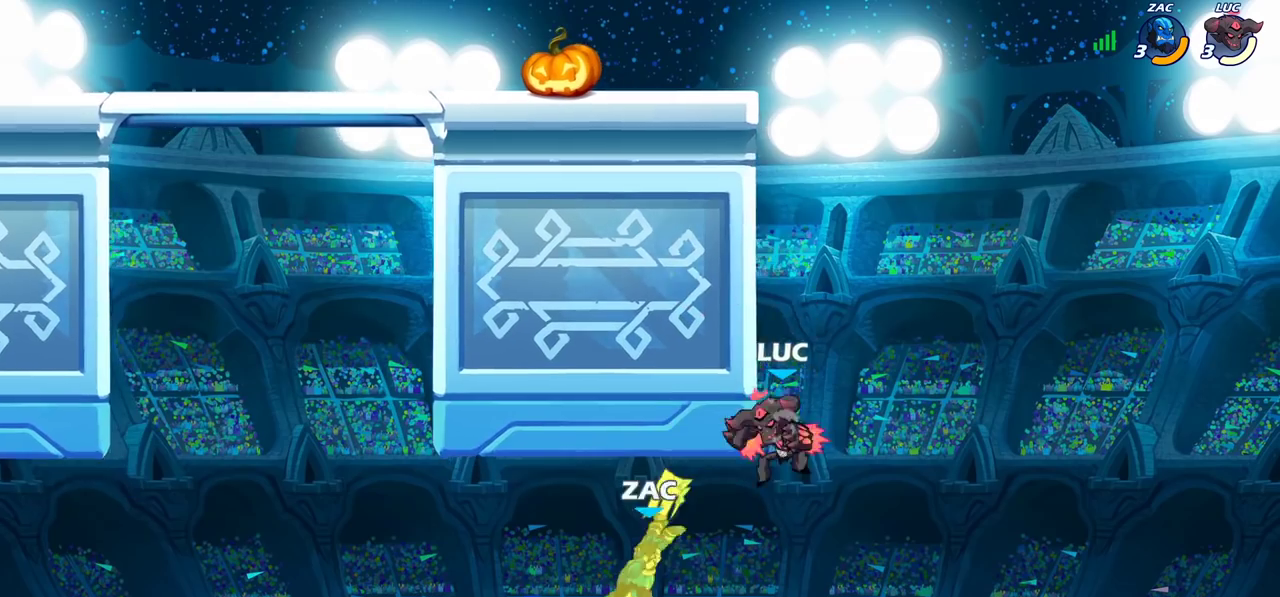
{"dt_ms": 300, "buttons": ["CROSS"], "left_stick": "left", "right_stick": "center", "events": [[67, "CROSS", "down"], [83, "left_stick", "up-left"], [167, "left_stick", "left"]]}
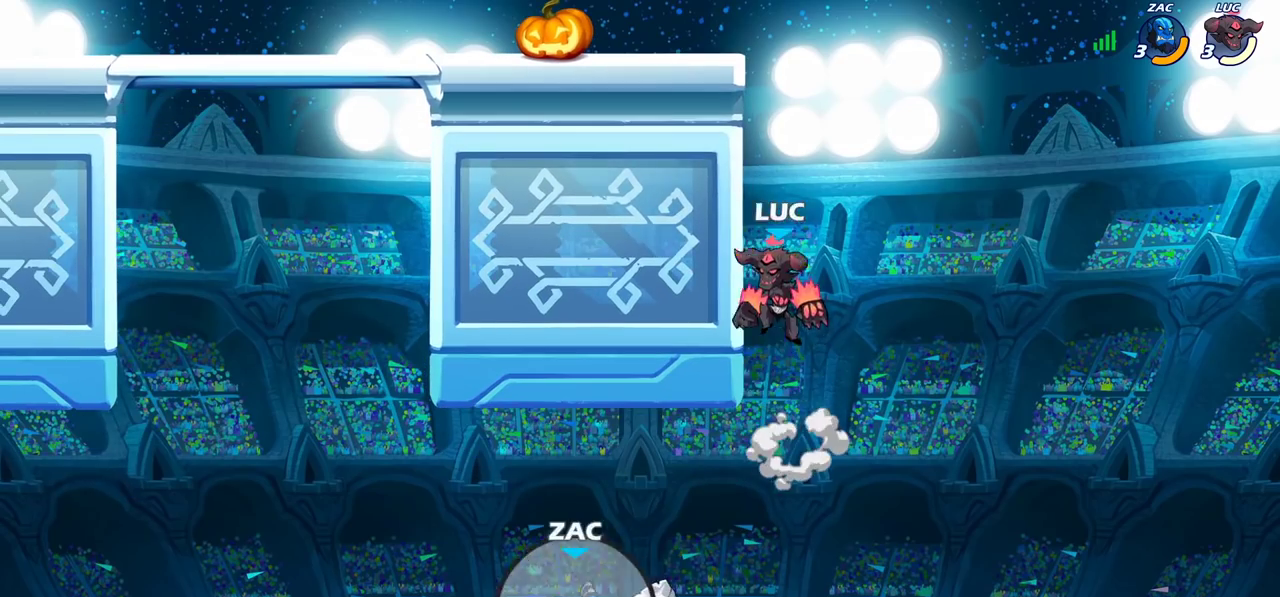
{"dt_ms": 800, "buttons": [], "left_stick": "down-left", "right_stick": "center"}
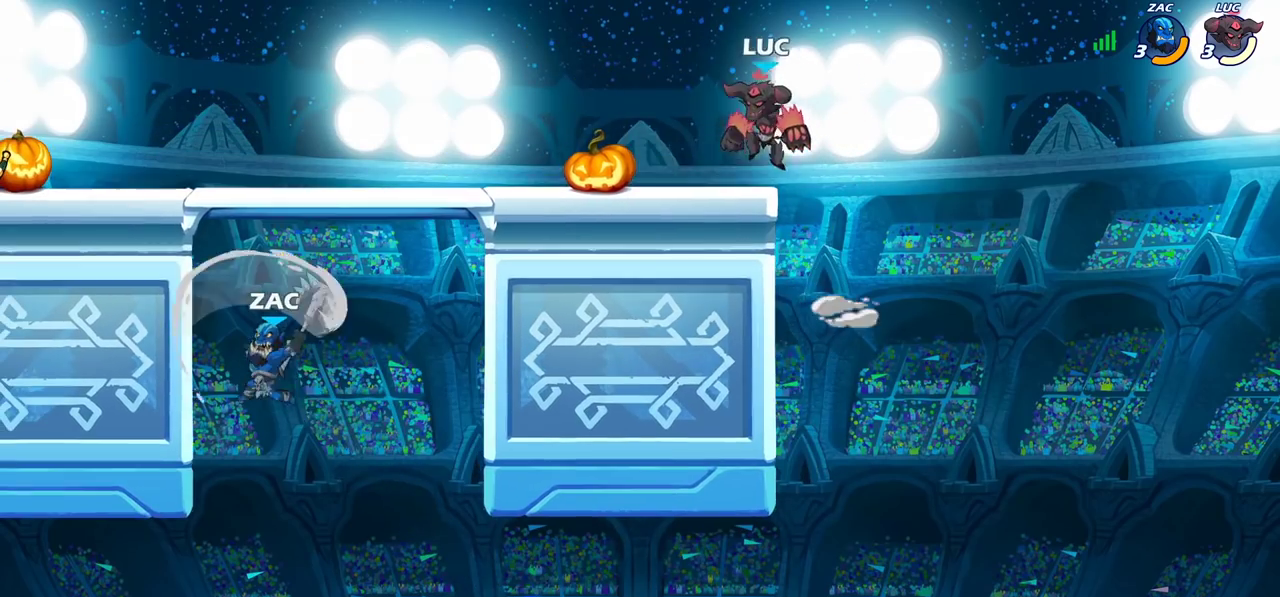
{"dt_ms": 400, "buttons": [], "left_stick": "down", "right_stick": "center", "events": [[217, "R2", "down"], [267, "CIRCLE", "down"], [300, "R2", "up"], [317, "CIRCLE", "up"], [317, "left_stick", "down"]]}
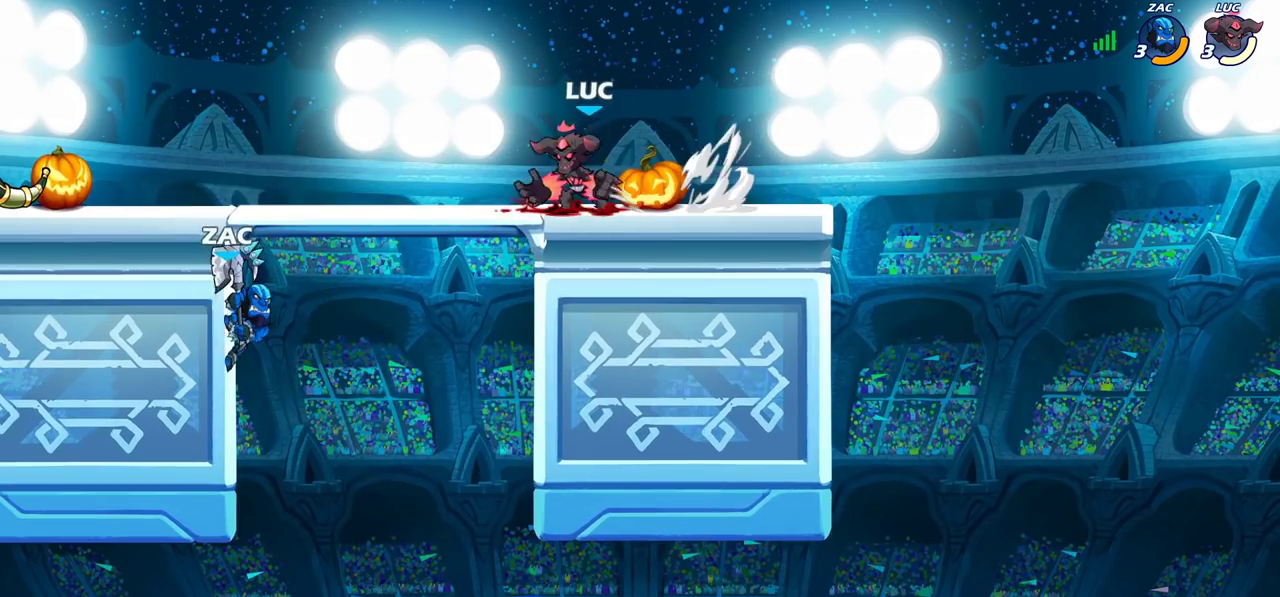
{"dt_ms": 500, "buttons": [], "left_stick": "center", "right_stick": "center", "events": [[317, "left_stick", "center"]]}
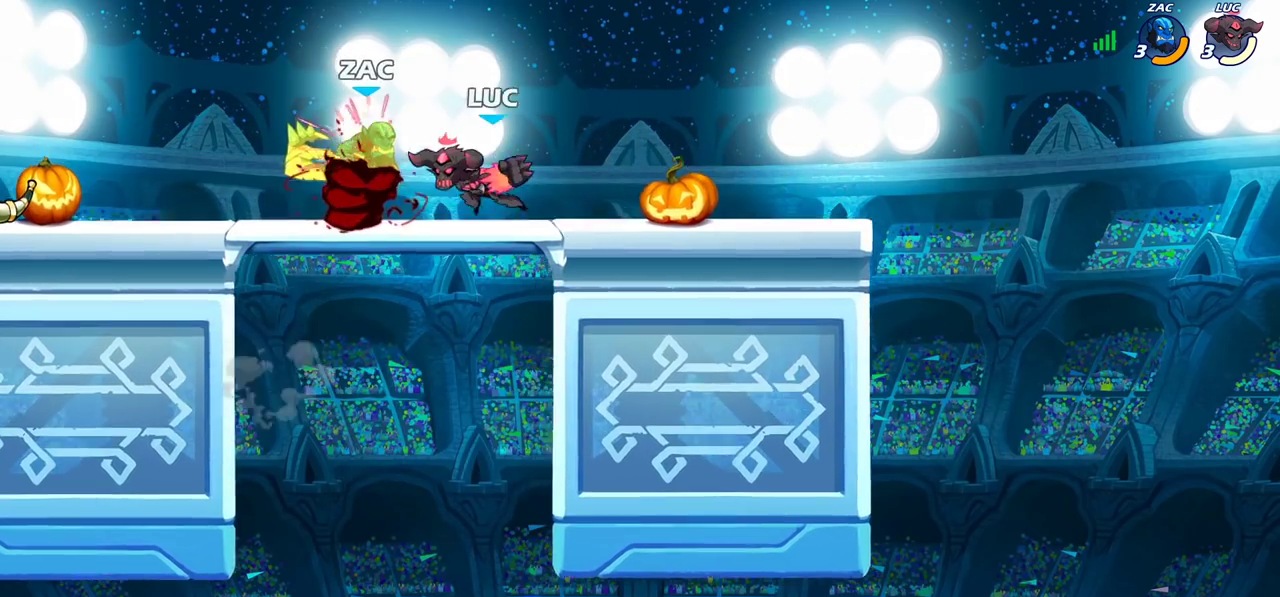
{"dt_ms": 400, "buttons": [], "left_stick": "left", "right_stick": "center", "events": [[400, "left_stick", "left"]]}
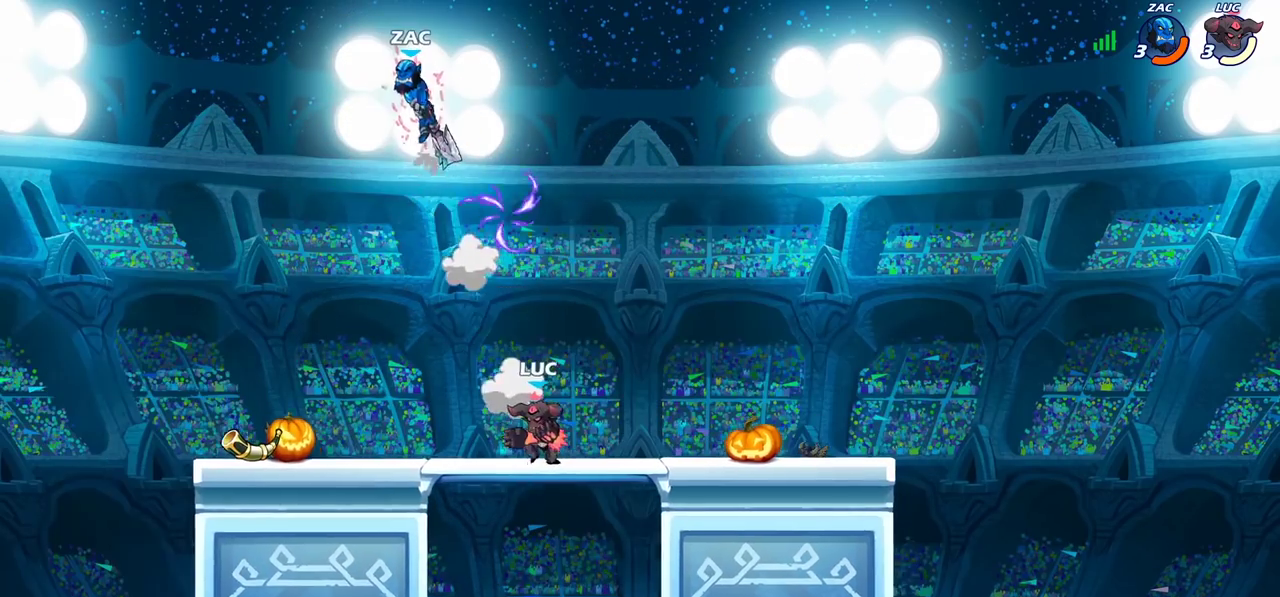
{"dt_ms": 600, "buttons": [], "left_stick": "center", "right_stick": "center", "events": [[50, "CROSS", "down"], [167, "CROSS", "up"], [350, "left_stick", "center"], [433, "R2", "down"], [433, "left_stick", "left"], [450, "CIRCLE", "down"], [500, "R2", "up"], [517, "CIRCLE", "up"], [533, "left_stick", "center"]]}
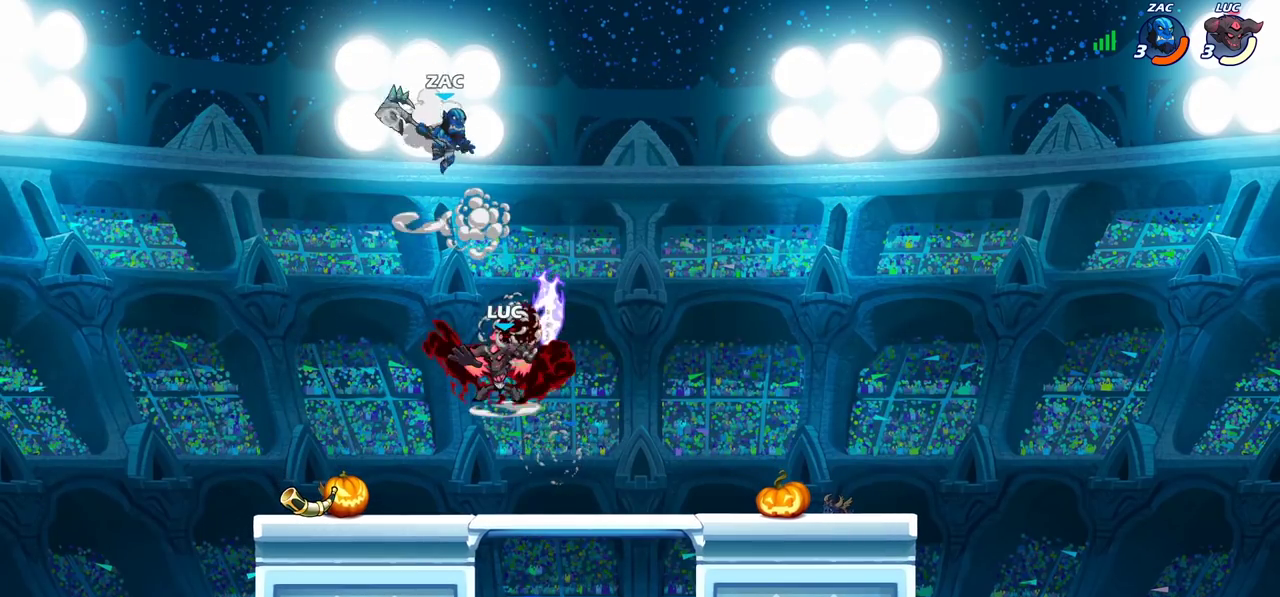
{"dt_ms": 300, "buttons": [], "left_stick": "center", "right_stick": "center", "events": []}
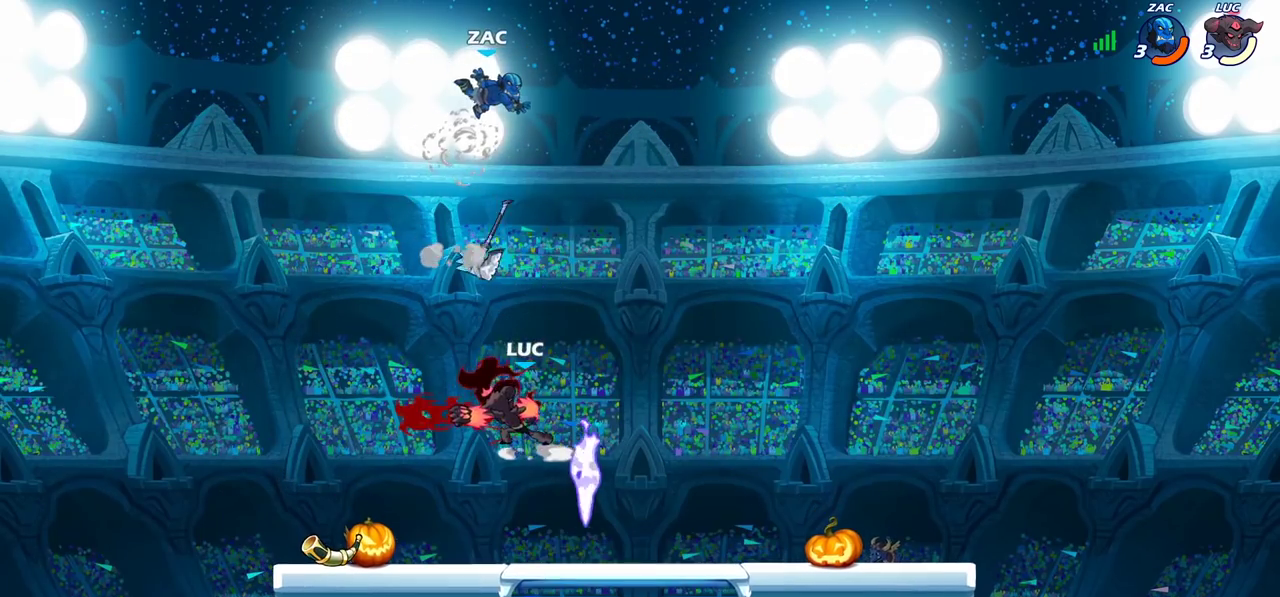
{"dt_ms": 700, "buttons": [], "left_stick": "center", "right_stick": "center", "events": [[483, "CIRCLE", "down"], [517, "left_stick", "right"], [550, "CIRCLE", "up"], [633, "left_stick", "center"]]}
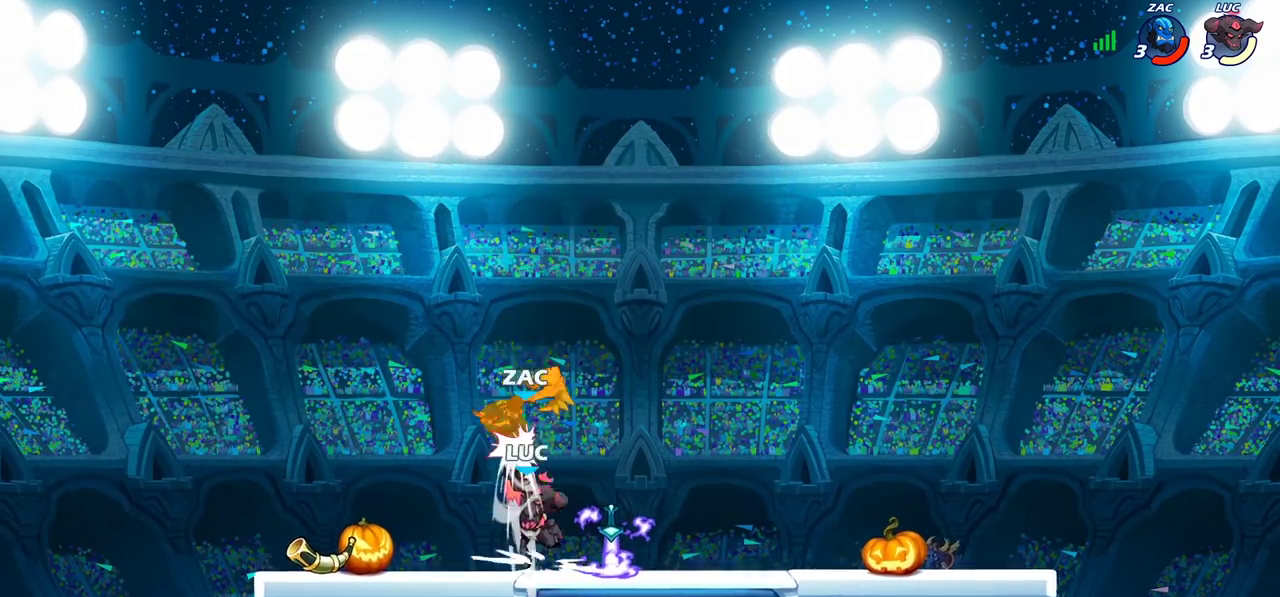
{"dt_ms": 600, "buttons": ["CROSS"], "left_stick": "center", "right_stick": "center", "events": [[367, "CROSS", "down"], [483, "CROSS", "up"], [550, "CROSS", "down"]]}
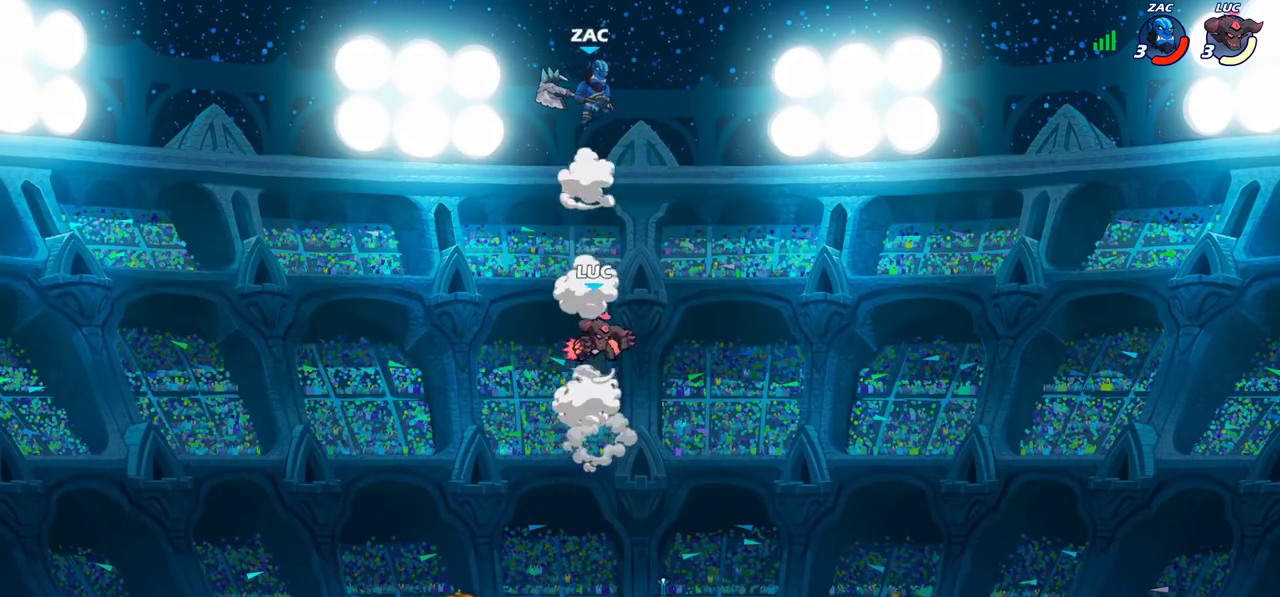
{"dt_ms": 400, "buttons": [], "left_stick": "left", "right_stick": "center", "events": [[17, "SQUARE", "down"], [83, "CROSS", "up"], [117, "SQUARE", "up"], [267, "left_stick", "up-left"], [350, "left_stick", "left"]]}
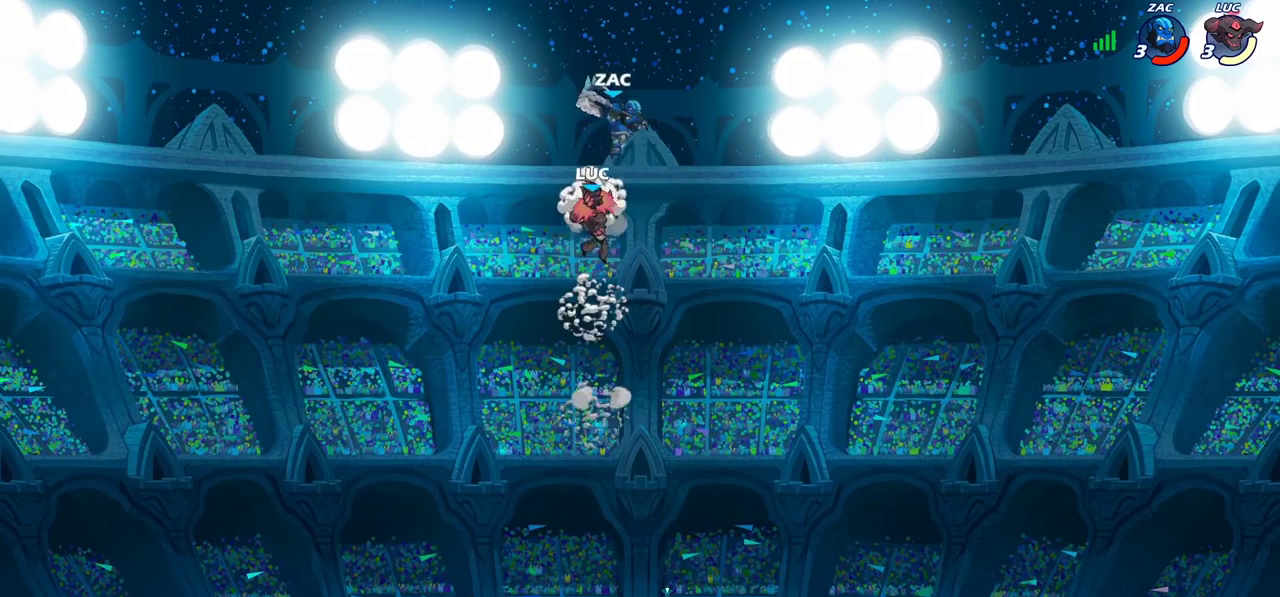
{"dt_ms": 300, "buttons": [], "left_stick": "down-right", "right_stick": "center", "events": [[33, "left_stick", "down-left"], [300, "left_stick", "down-right"]]}
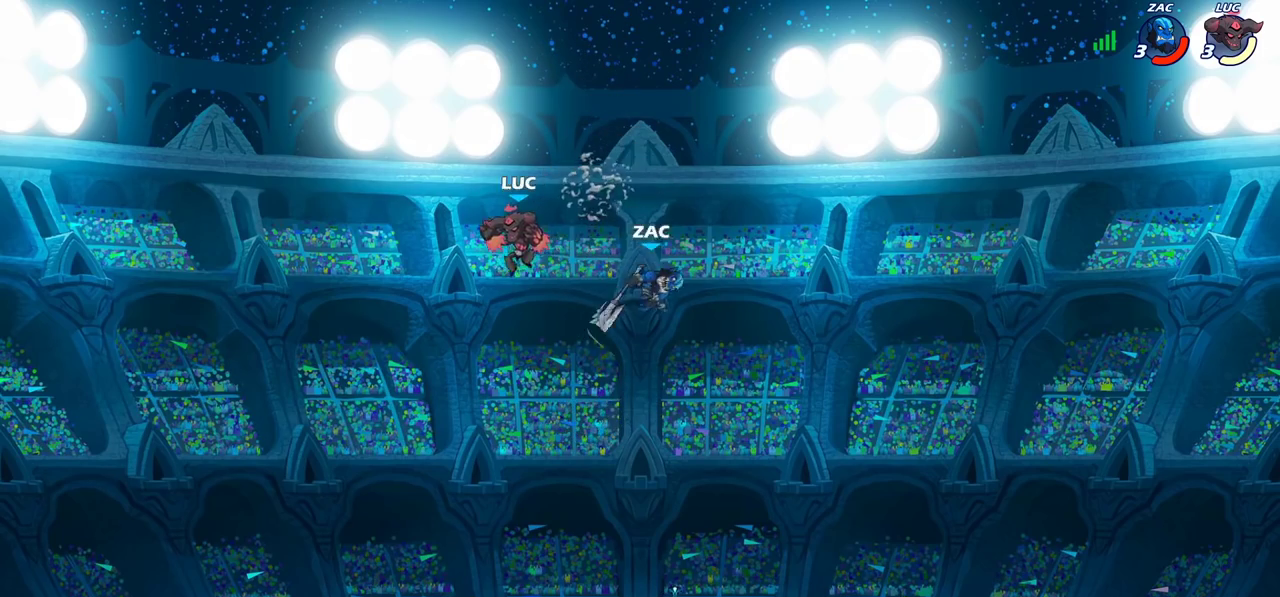
{"dt_ms": 700, "buttons": [], "left_stick": "down-left", "right_stick": "center", "events": [[417, "left_stick", "up-right"], [483, "R2", "down"], [550, "left_stick", "up-left"], [600, "R2", "up"], [683, "left_stick", "down-left"]]}
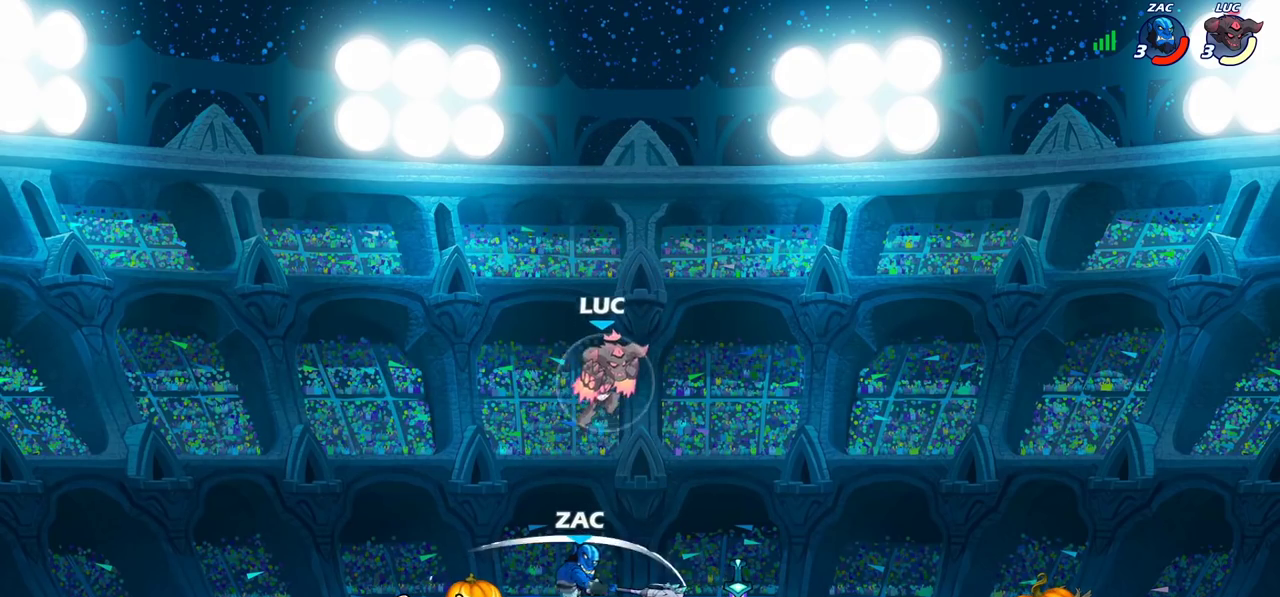
{"dt_ms": 700, "buttons": [], "left_stick": "left", "right_stick": "center", "events": [[17, "left_stick", "up-right"], [217, "SQUARE", "down"], [233, "left_stick", "down-left"], [283, "left_stick", "left"], [317, "SQUARE", "up"], [450, "left_stick", "right"], [633, "left_stick", "left"]]}
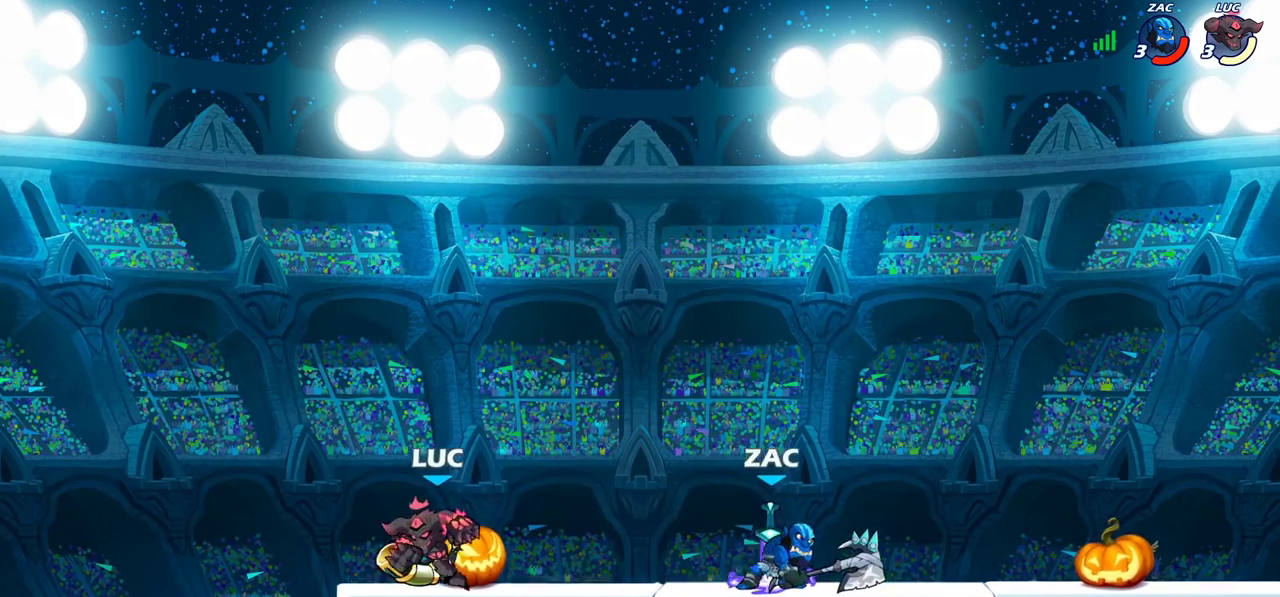
{"dt_ms": 300, "buttons": [], "left_stick": "up-left", "right_stick": "center", "events": [[67, "left_stick", "right"], [233, "left_stick", "up-left"]]}
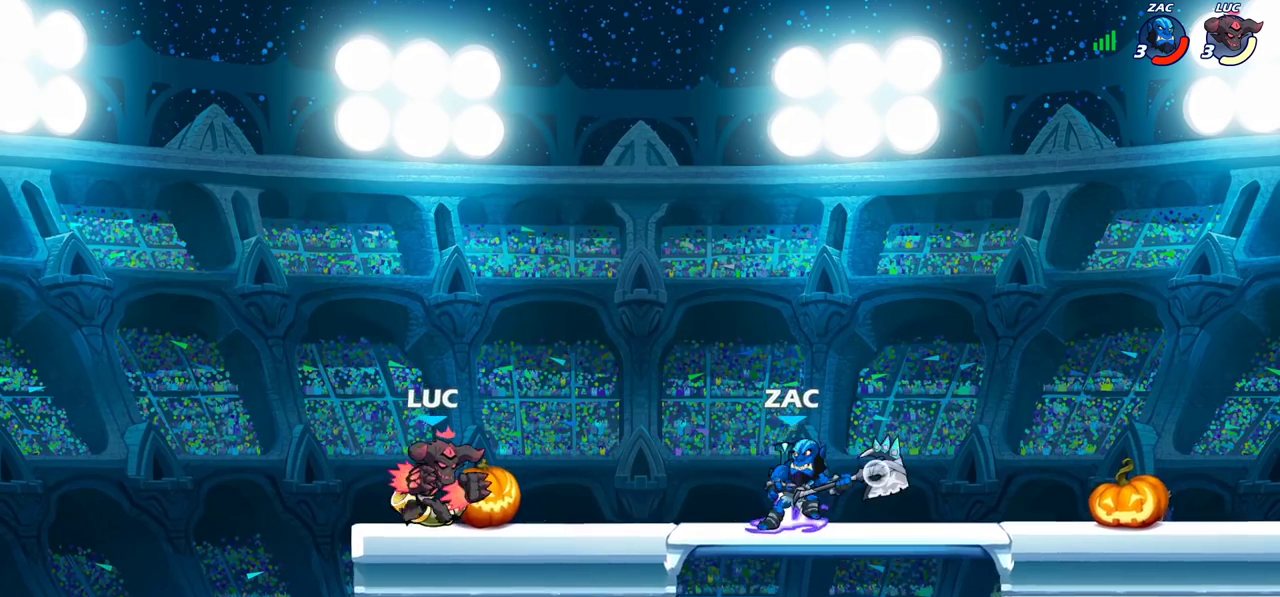
{"dt_ms": 500, "buttons": ["CROSS"], "left_stick": "up", "right_stick": "center", "events": [[133, "left_stick", "right"], [250, "left_stick", "up-left"], [467, "CROSS", "down"], [500, "left_stick", "up"]]}
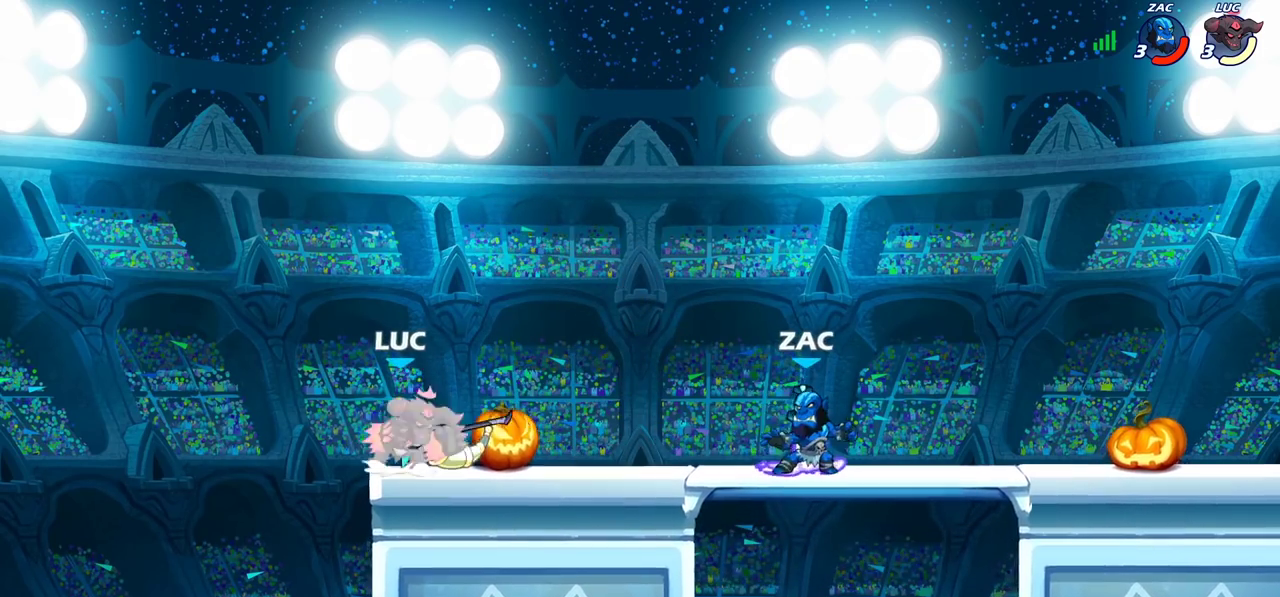
{"dt_ms": 700, "buttons": ["R2"], "left_stick": "center", "right_stick": "center", "events": [[100, "left_stick", "center"], [133, "CROSS", "up"], [167, "left_stick", "right"], [300, "left_stick", "center"], [350, "R2", "down"]]}
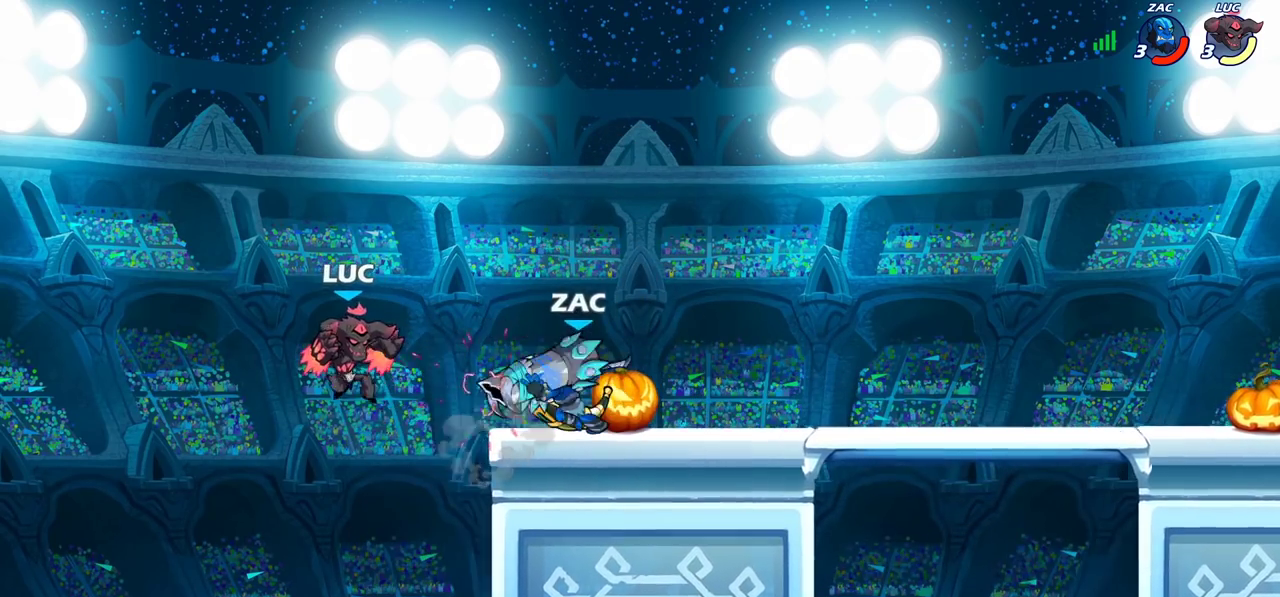
{"dt_ms": 300, "buttons": [], "left_stick": "center", "right_stick": "center", "events": [[17, "R2", "up"]]}
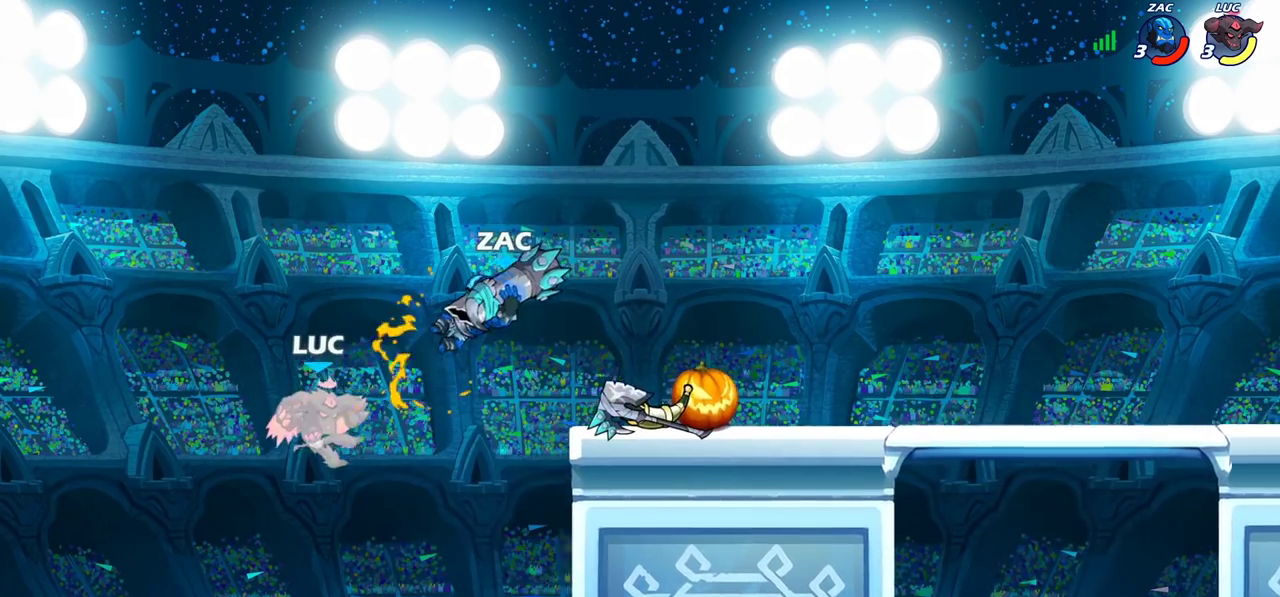
{"dt_ms": 400, "buttons": [], "left_stick": "down-right", "right_stick": "center", "events": [[150, "left_stick", "right"], [300, "left_stick", "down-right"]]}
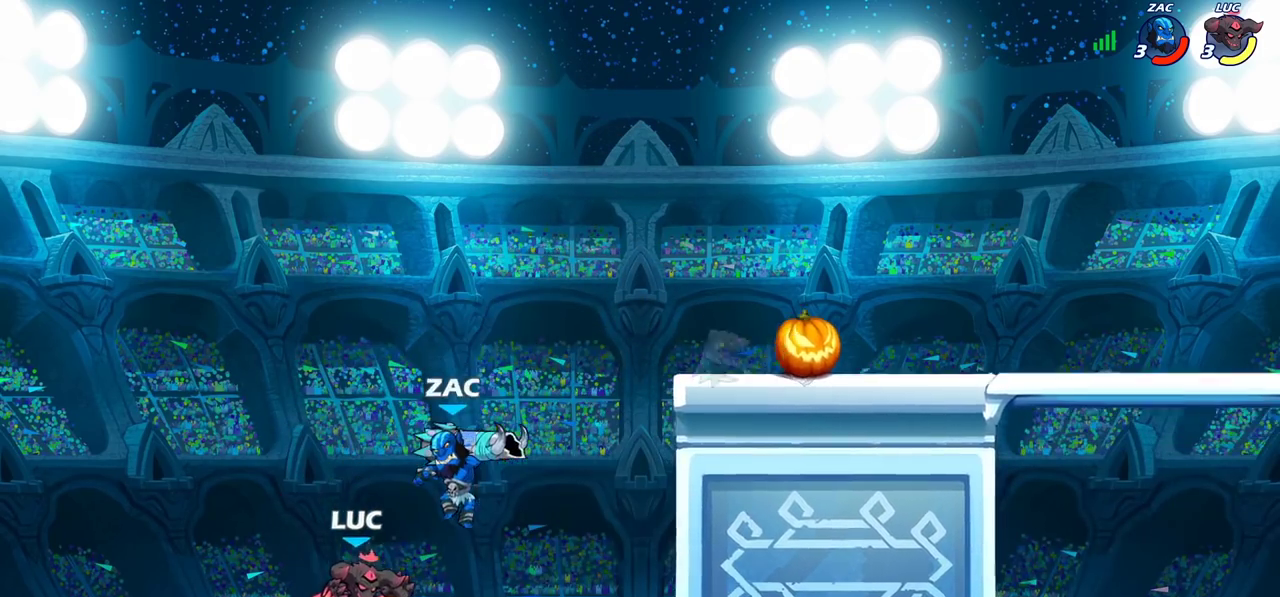
{"dt_ms": 700, "buttons": ["CIRCLE"], "left_stick": "up-right", "right_stick": "center", "events": [[183, "left_stick", "down-left"], [333, "CROSS", "down"], [333, "left_stick", "up-right"], [467, "CROSS", "up"], [467, "left_stick", "up-left"], [550, "CROSS", "down"], [617, "CIRCLE", "down"], [633, "CROSS", "up"], [683, "left_stick", "up-right"]]}
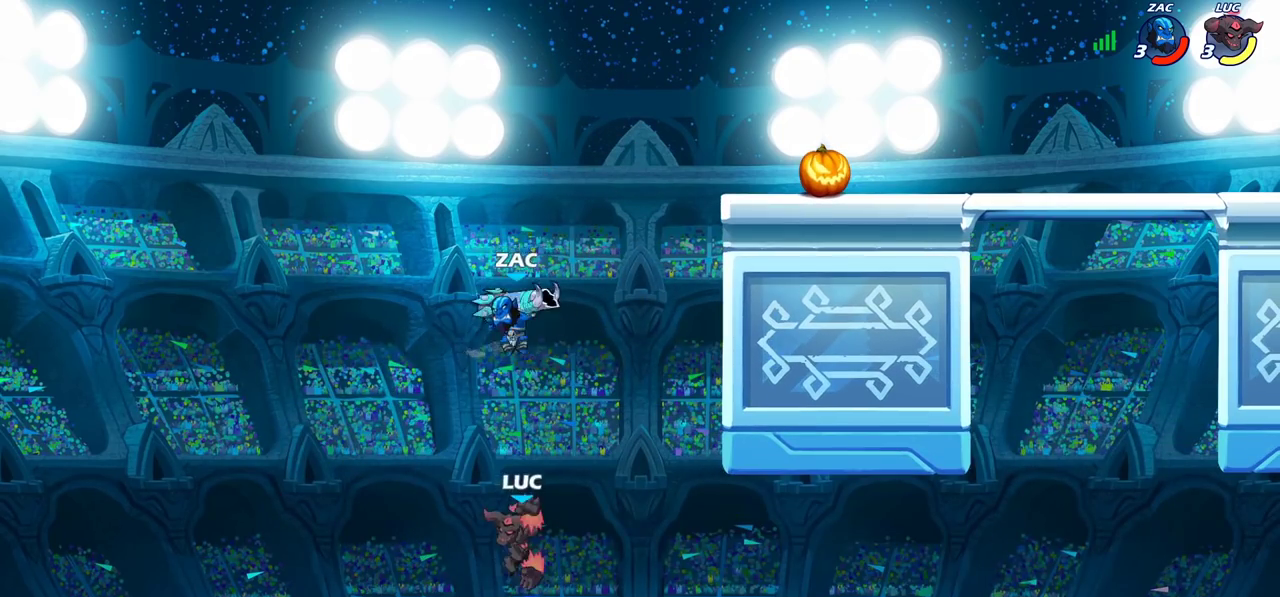
{"dt_ms": 400, "buttons": [], "left_stick": "center", "right_stick": "center", "events": [[17, "CIRCLE", "up"], [233, "left_stick", "center"]]}
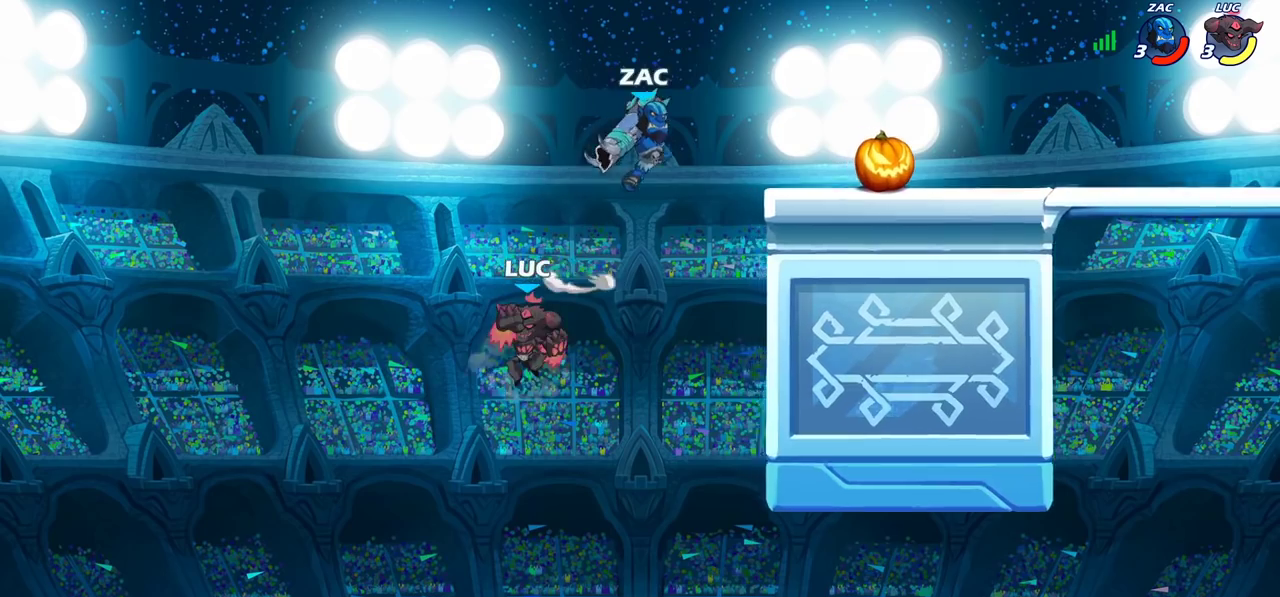
{"dt_ms": 600, "buttons": [], "left_stick": "up-right", "right_stick": "center", "events": [[150, "left_stick", "right"], [450, "left_stick", "up-right"]]}
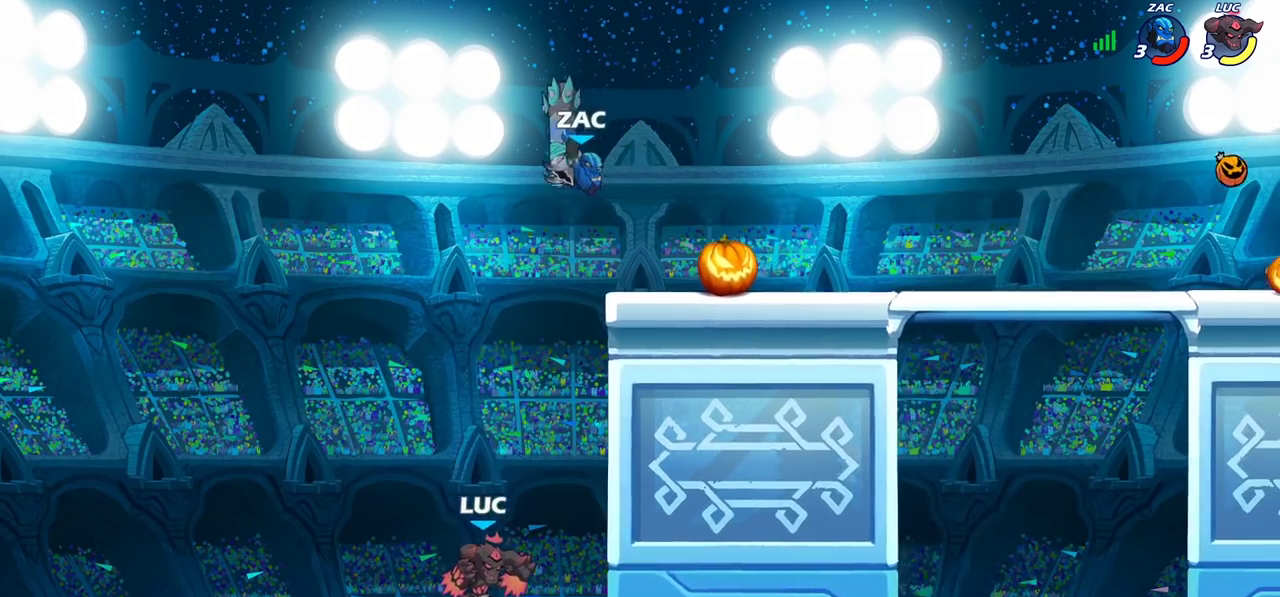
{"dt_ms": 400, "buttons": [], "left_stick": "left", "right_stick": "center", "events": [[17, "R2", "down"], [233, "left_stick", "up-left"], [267, "R2", "up"], [300, "left_stick", "down-left"], [400, "left_stick", "left"]]}
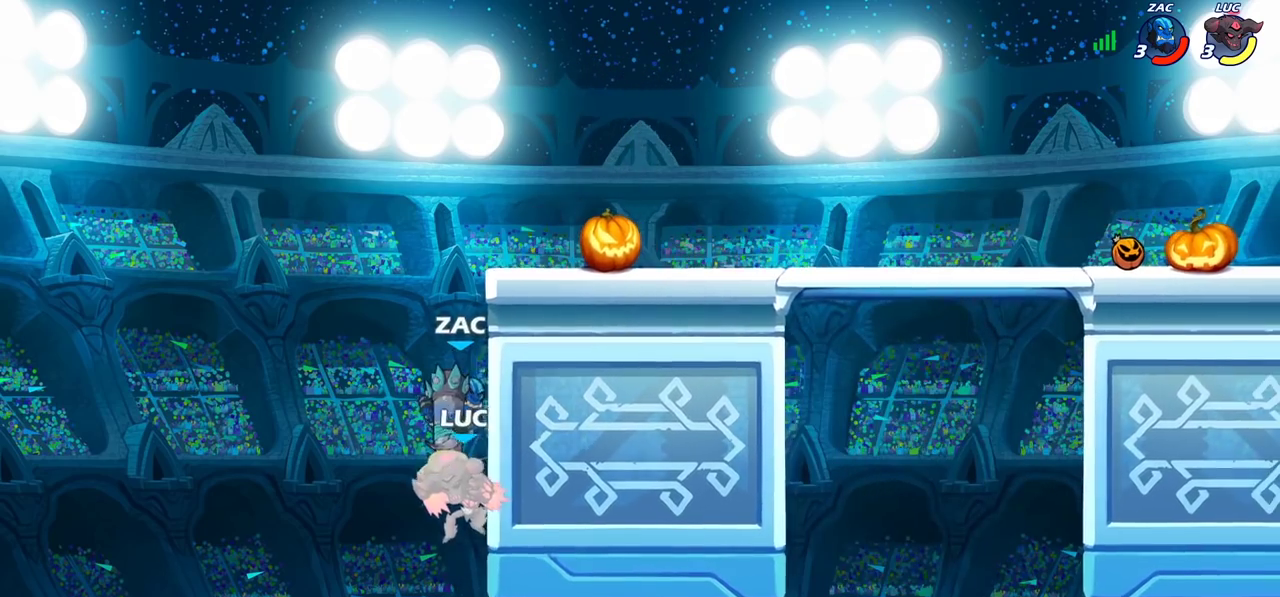
{"dt_ms": 400, "buttons": ["CROSS"], "left_stick": "left", "right_stick": "center", "events": [[33, "left_stick", "up-left"], [133, "left_stick", "center"], [333, "CROSS", "down"], [400, "left_stick", "left"]]}
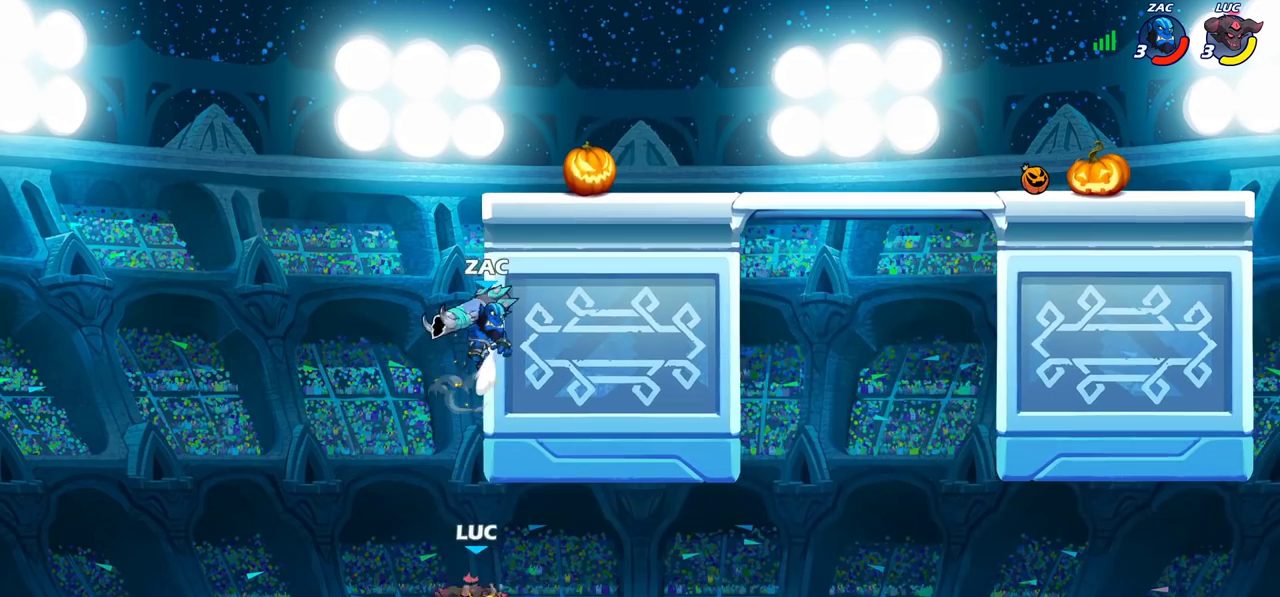
{"dt_ms": 600, "buttons": ["CROSS"], "left_stick": "left", "right_stick": "center", "events": [[150, "CROSS", "up"], [217, "left_stick", "up-right"], [267, "CROSS", "down"], [450, "CROSS", "up"], [567, "CROSS", "down"], [583, "left_stick", "left"]]}
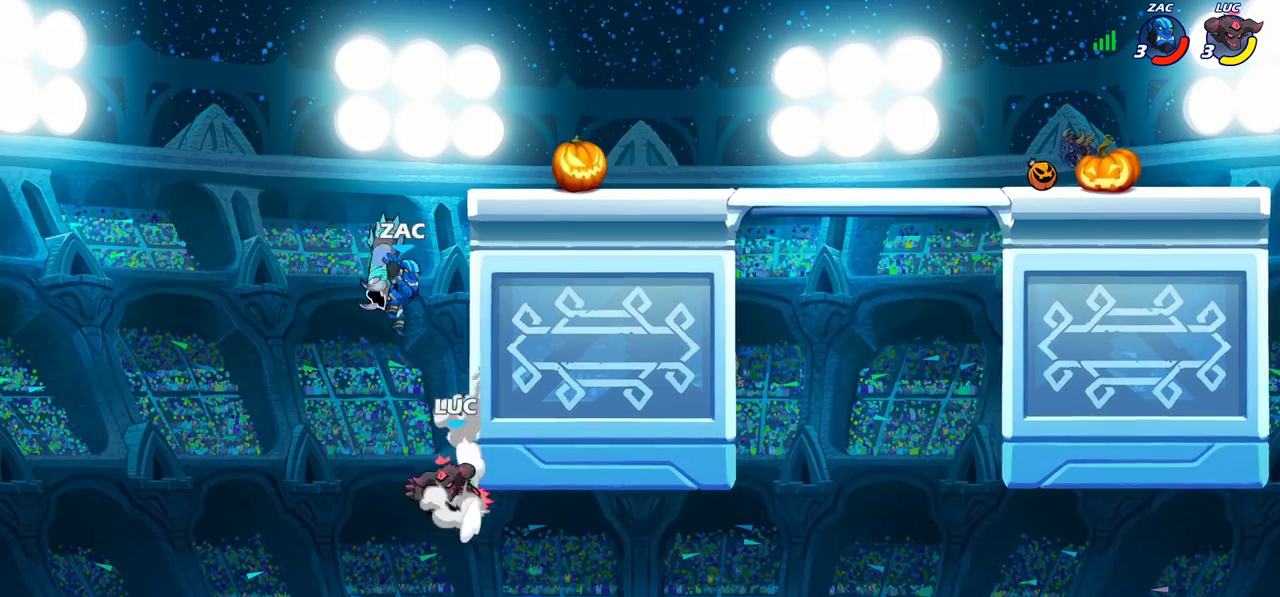
{"dt_ms": 300, "buttons": [], "left_stick": "center", "right_stick": "center", "events": [[67, "CIRCLE", "down"], [67, "CROSS", "up"], [183, "left_stick", "up"], [200, "CIRCLE", "up"], [250, "left_stick", "center"]]}
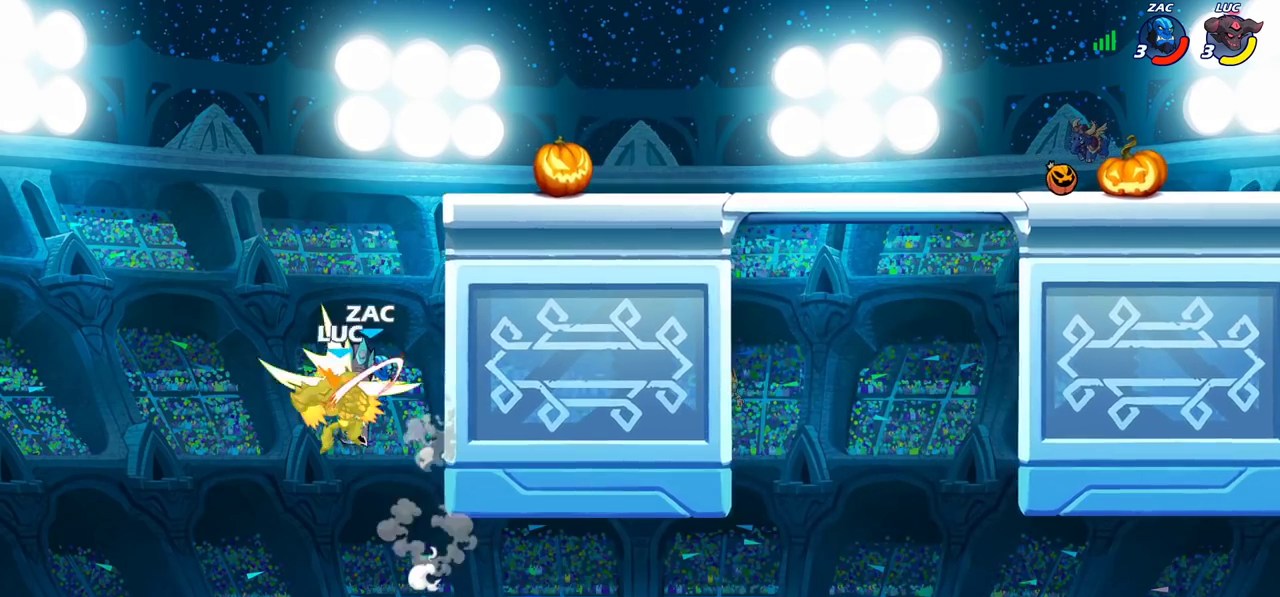
{"dt_ms": 700, "buttons": [], "left_stick": "left", "right_stick": "center", "events": [[467, "CROSS", "down"], [517, "left_stick", "left"], [667, "CROSS", "up"]]}
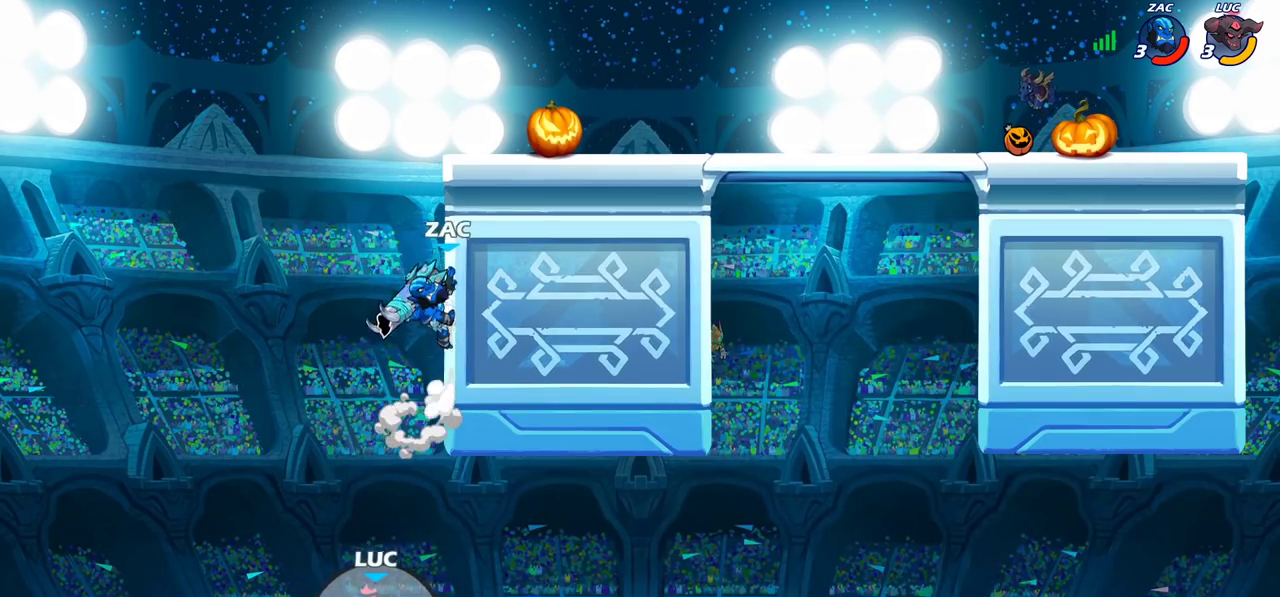
{"dt_ms": 500, "buttons": ["CROSS"], "left_stick": "center", "right_stick": "center", "events": [[100, "left_stick", "down-left"], [150, "CROSS", "down"], [317, "CROSS", "up"], [433, "CROSS", "down"], [467, "left_stick", "center"]]}
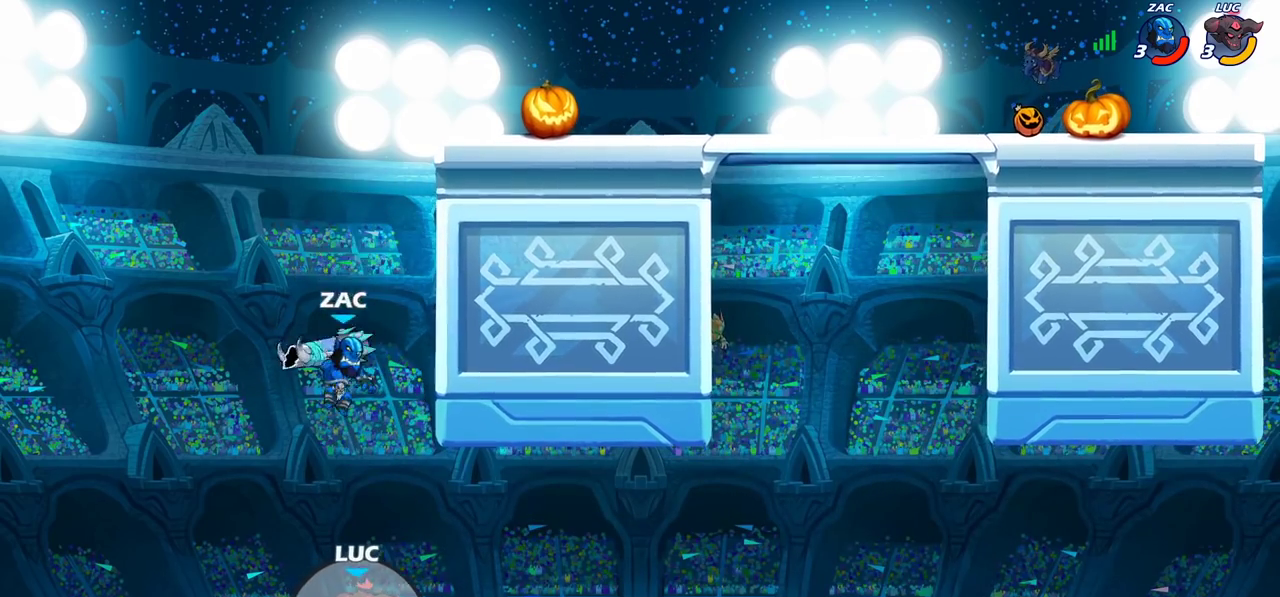
{"dt_ms": 500, "buttons": [], "left_stick": "up", "right_stick": "center", "events": [[67, "CIRCLE", "down"], [83, "CROSS", "up"], [133, "left_stick", "up"], [167, "CIRCLE", "up"], [300, "R2", "down"], [500, "R2", "up"]]}
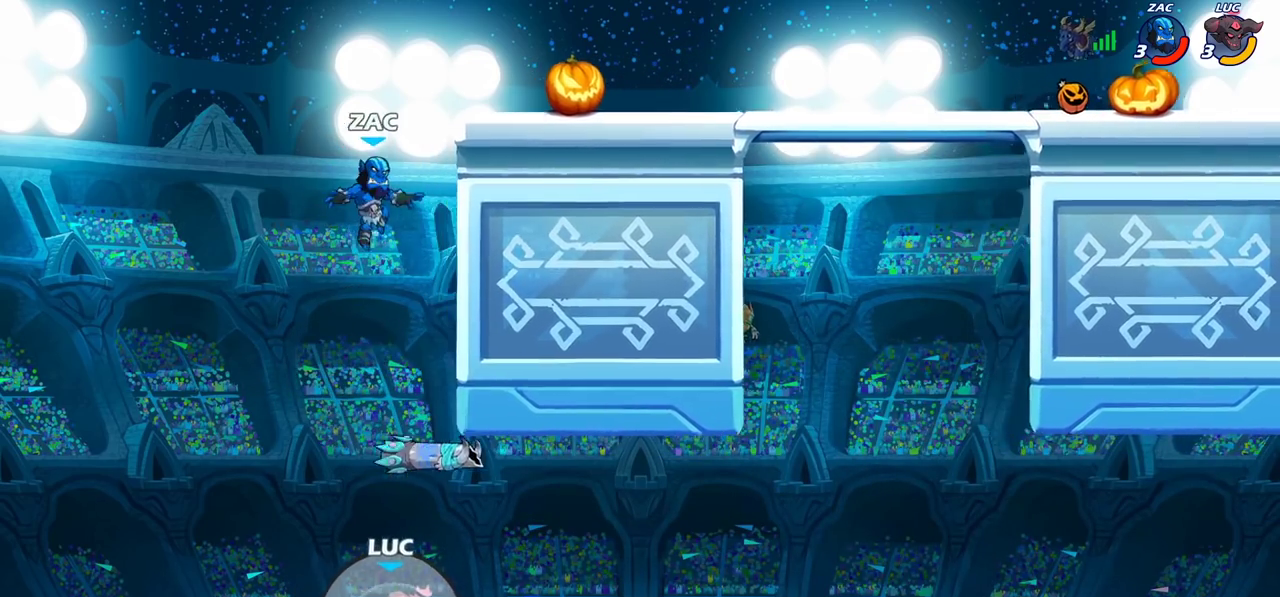
{"dt_ms": 500, "buttons": [], "left_stick": "center", "right_stick": "center", "events": [[133, "CIRCLE", "down"], [133, "CROSS", "down"], [200, "CROSS", "up"], [217, "CIRCLE", "up"], [317, "left_stick", "center"]]}